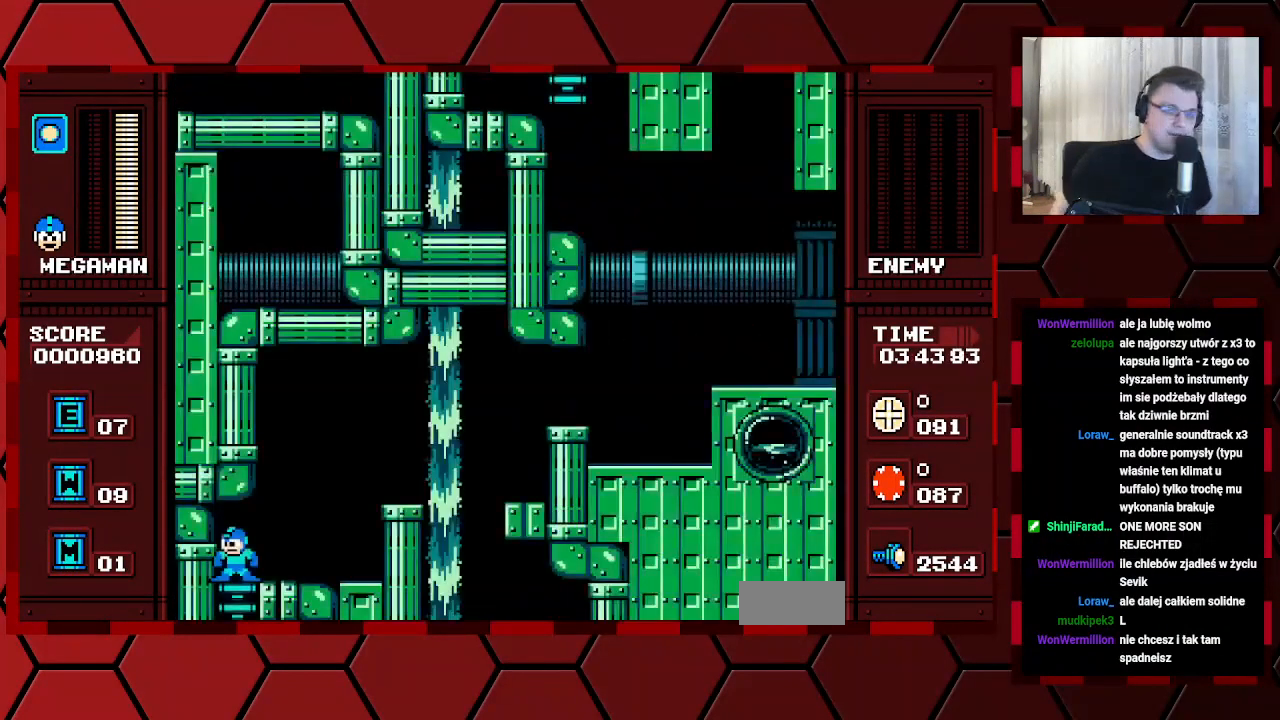
Gameplay with a controller (Xbox layout); each line is a JSON object with the inputs held at the frame after it. "events" lists button and stick changes between this image and that frame as [ms after this image, input, new state], when the widget could be followed in between. Not read: HOME L2 L3 R2 R3.
{"buttons": ["DPAD_RIGHT"], "events": [[150, "DPAD_UP", "down"], [300, "DPAD_UP", "up"], [333, "DPAD_RIGHT", "down"]]}
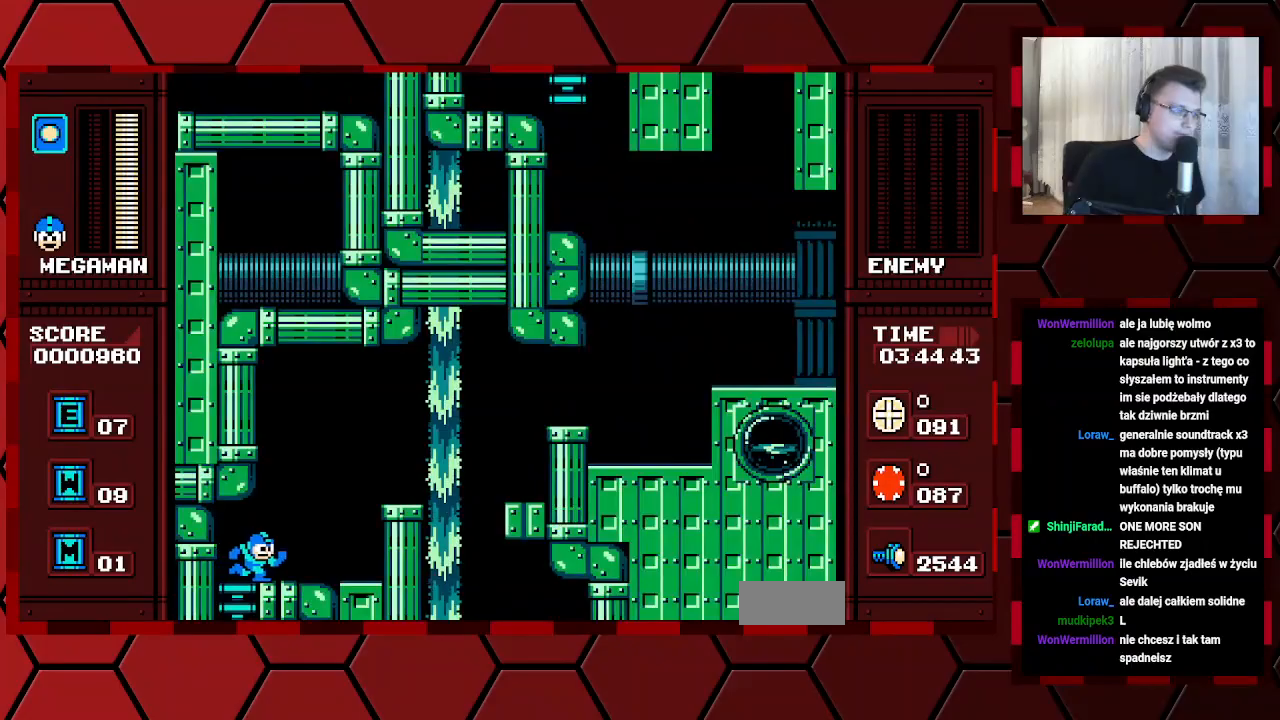
{"buttons": ["DPAD_RIGHT"], "events": []}
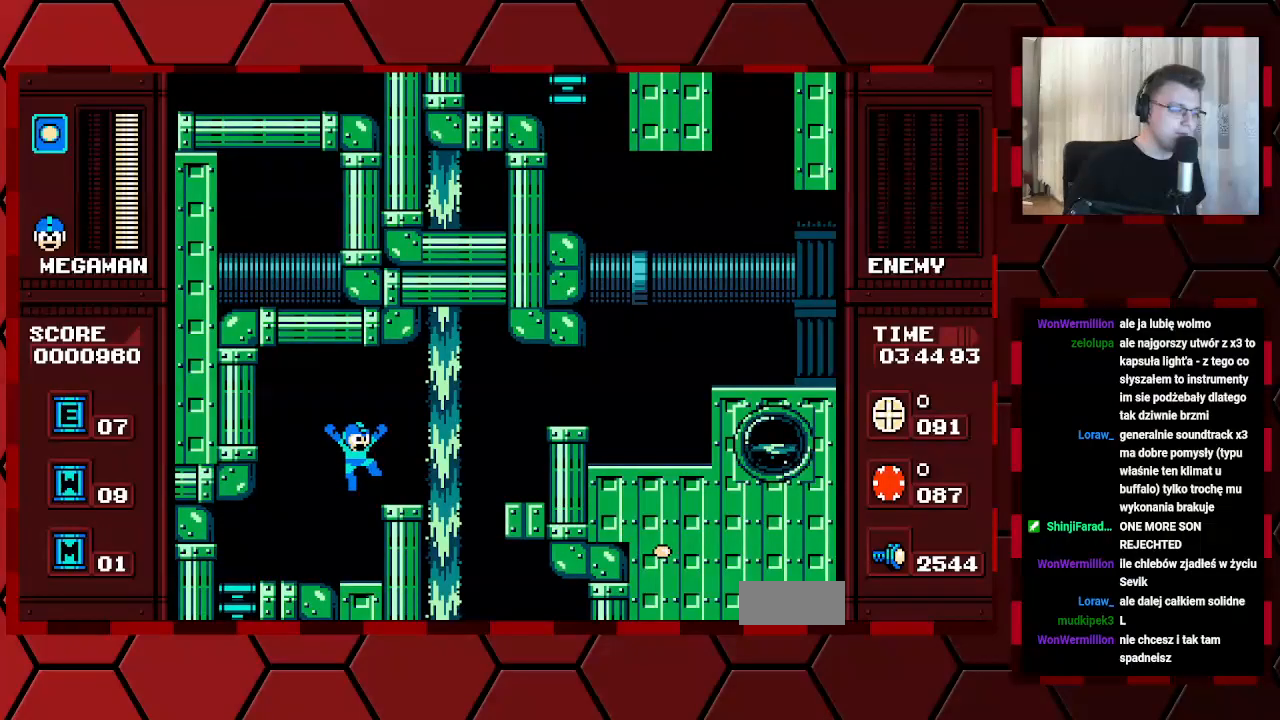
{"buttons": [], "events": [[333, "DPAD_RIGHT", "up"]]}
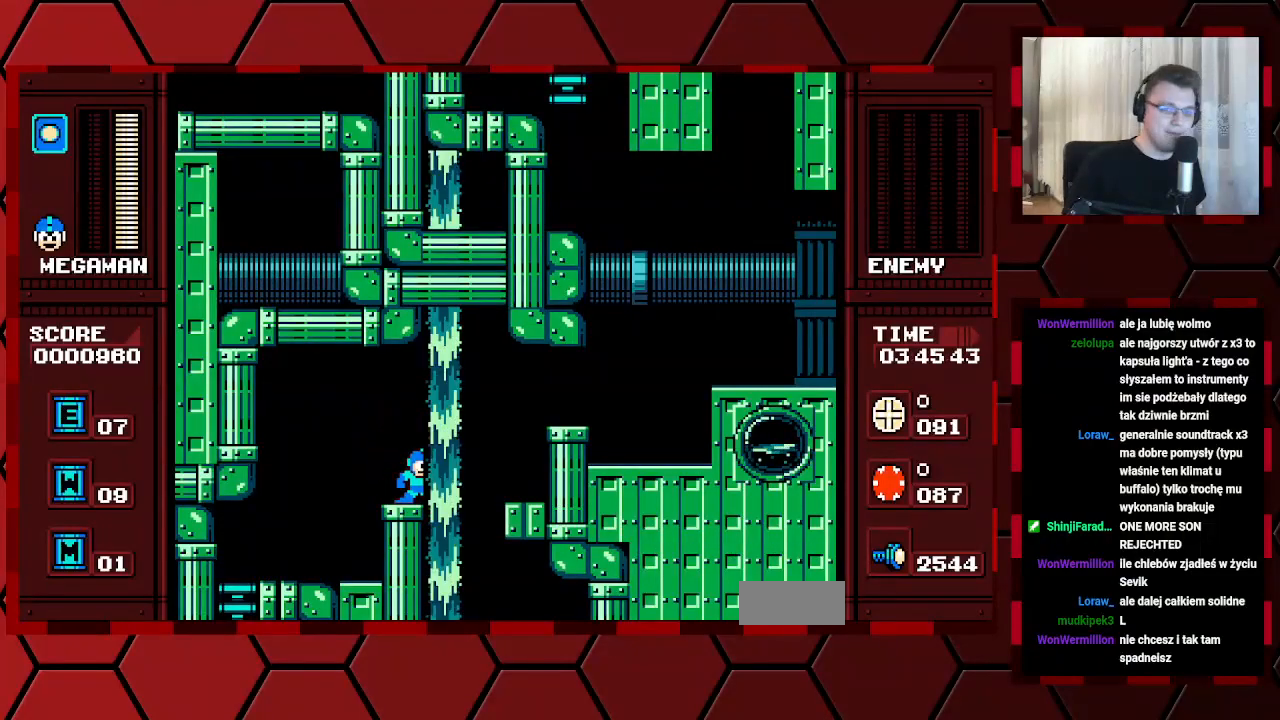
{"buttons": [], "events": [[117, "DPAD_RIGHT", "down"], [267, "DPAD_RIGHT", "up"]]}
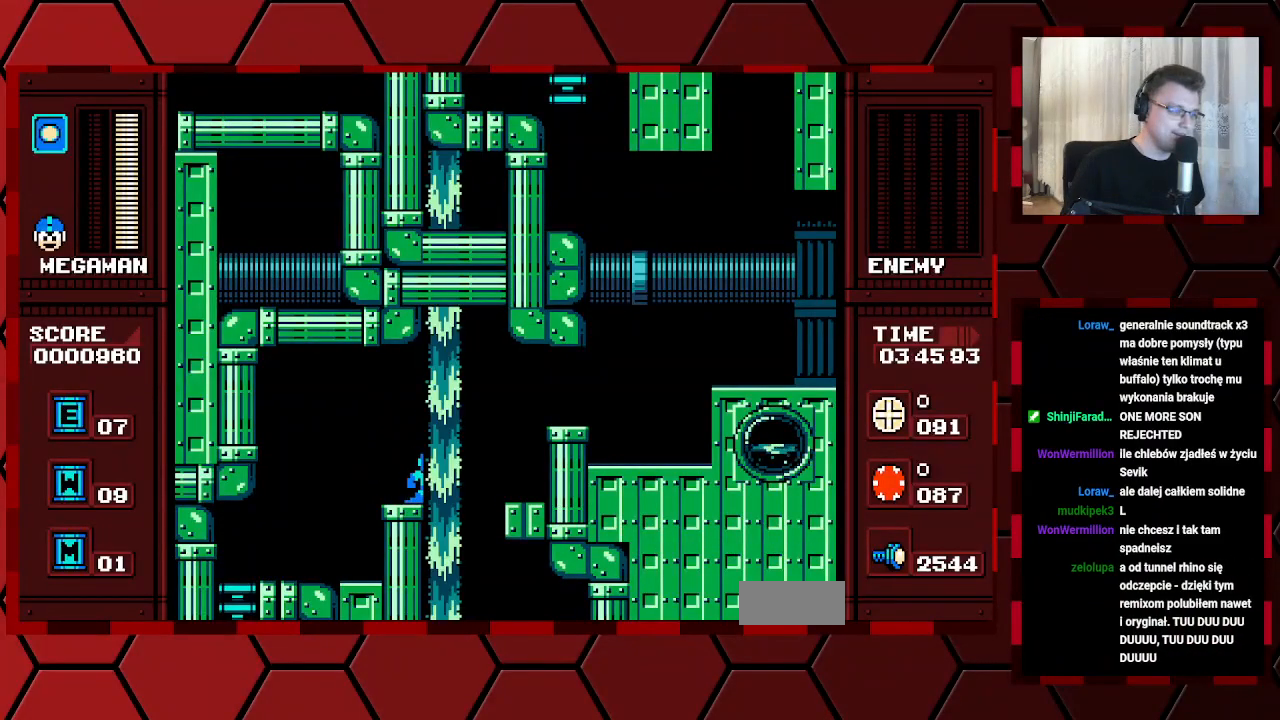
{"buttons": [], "events": []}
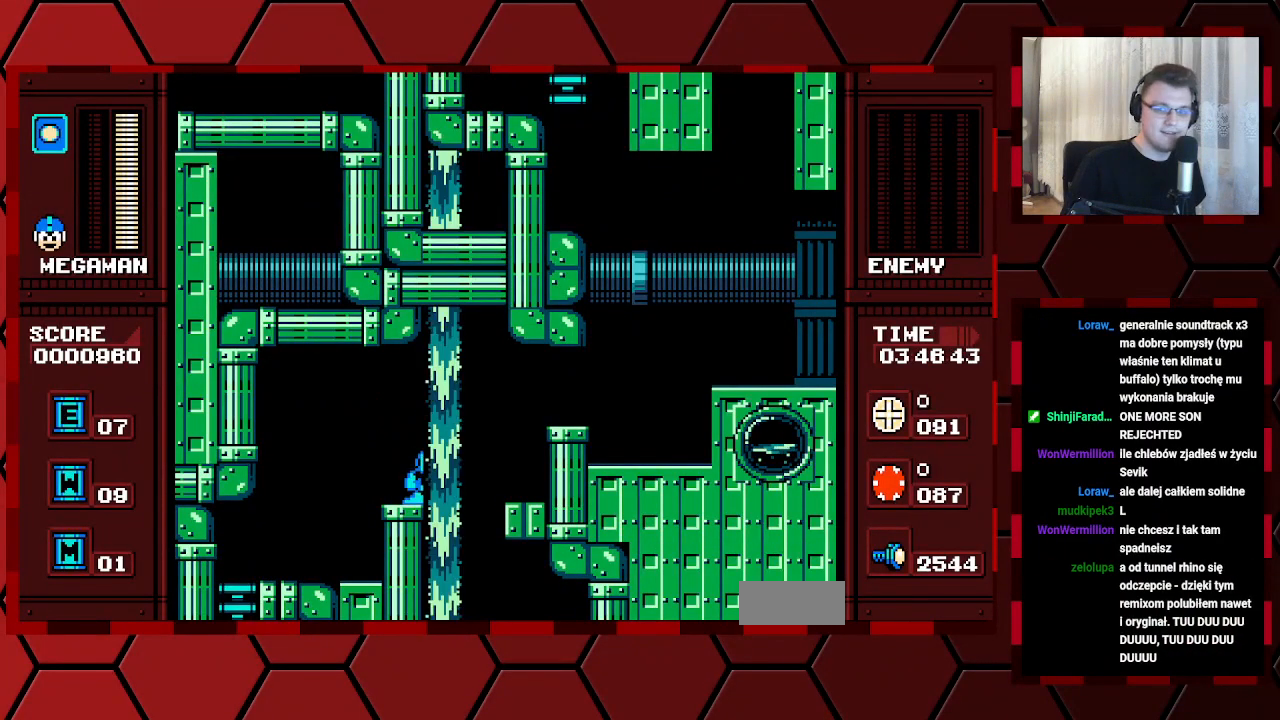
{"buttons": ["DPAD_RIGHT"], "events": [[500, "DPAD_RIGHT", "down"]]}
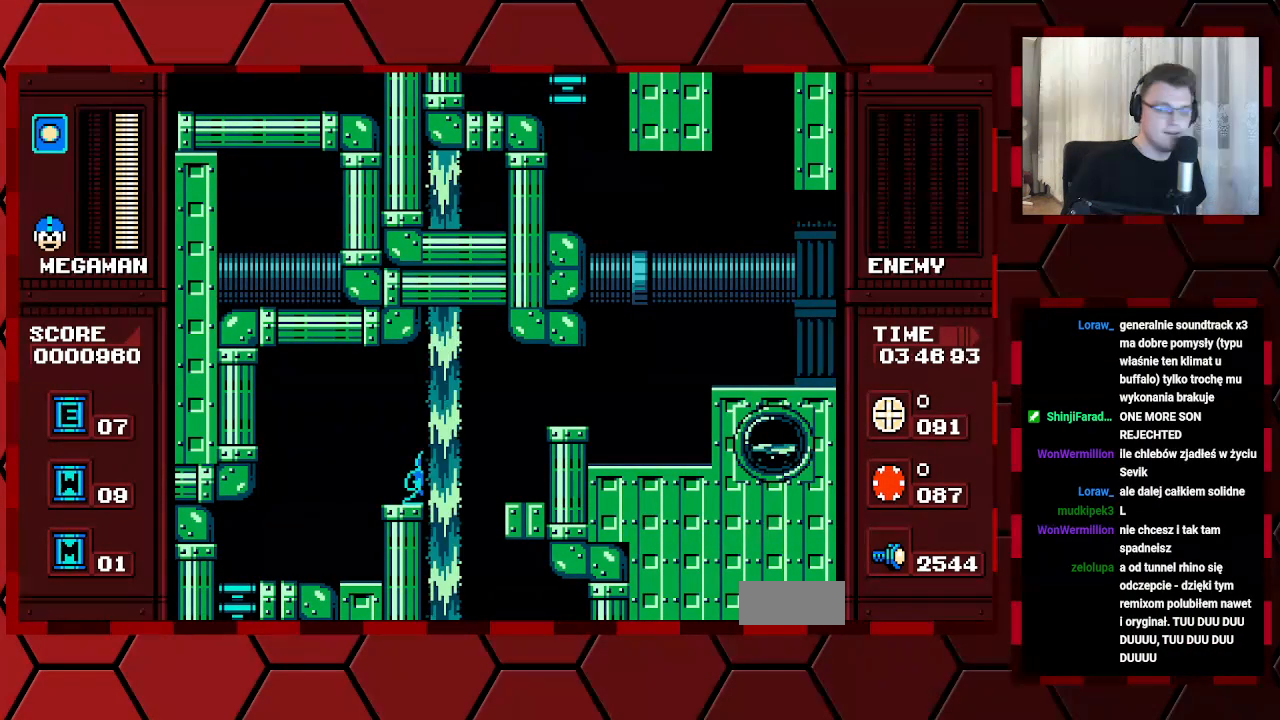
{"buttons": ["DPAD_RIGHT"], "events": []}
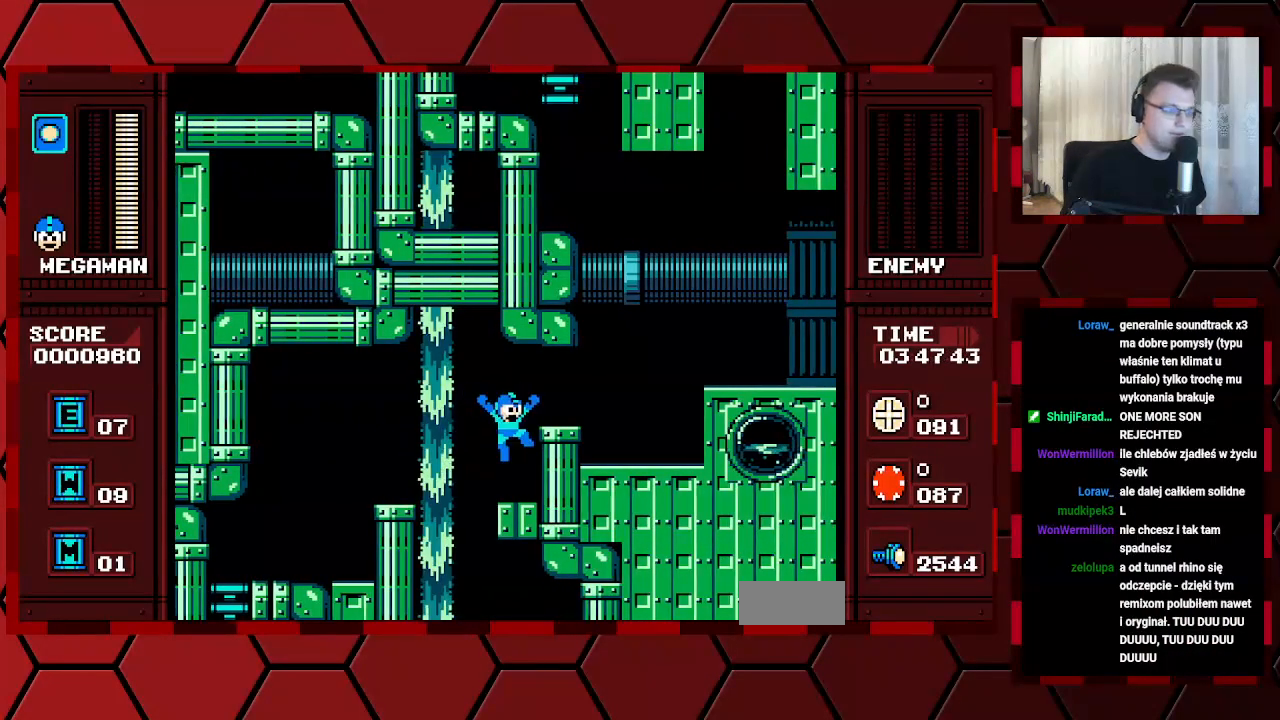
{"buttons": [], "events": [[317, "DPAD_RIGHT", "up"]]}
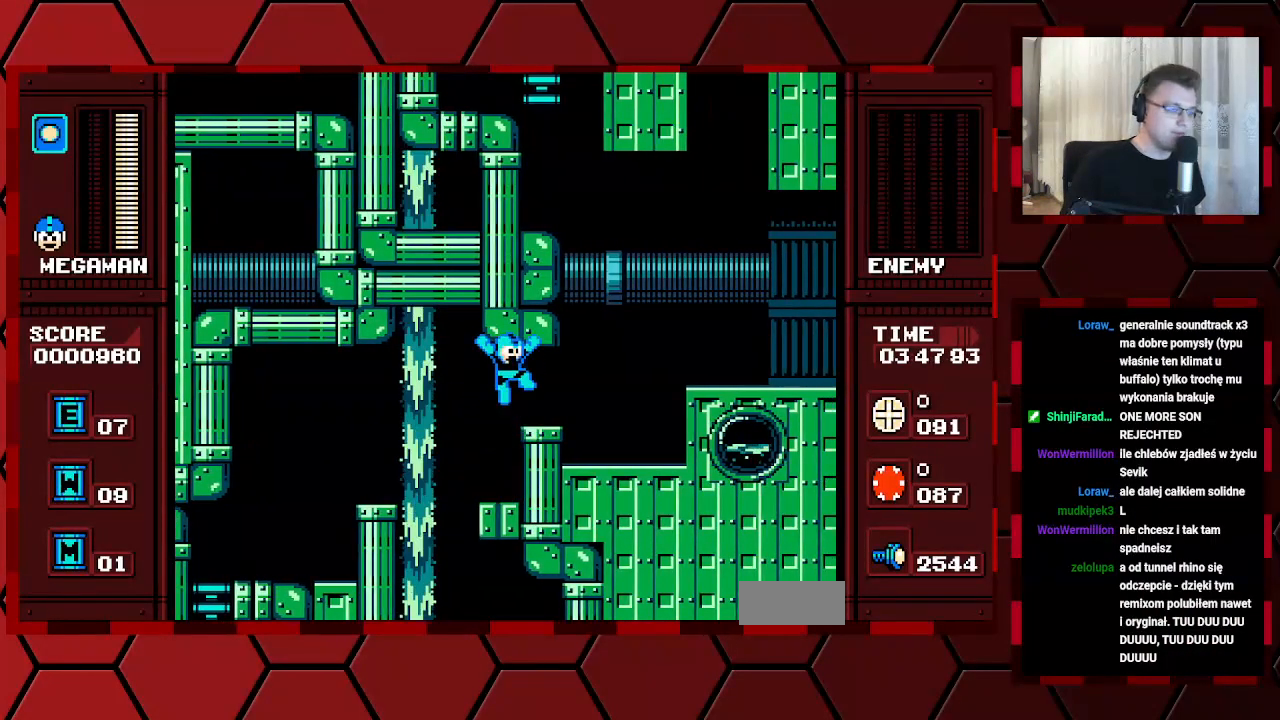
{"buttons": [], "events": [[33, "DPAD_RIGHT", "down"], [417, "DPAD_RIGHT", "up"]]}
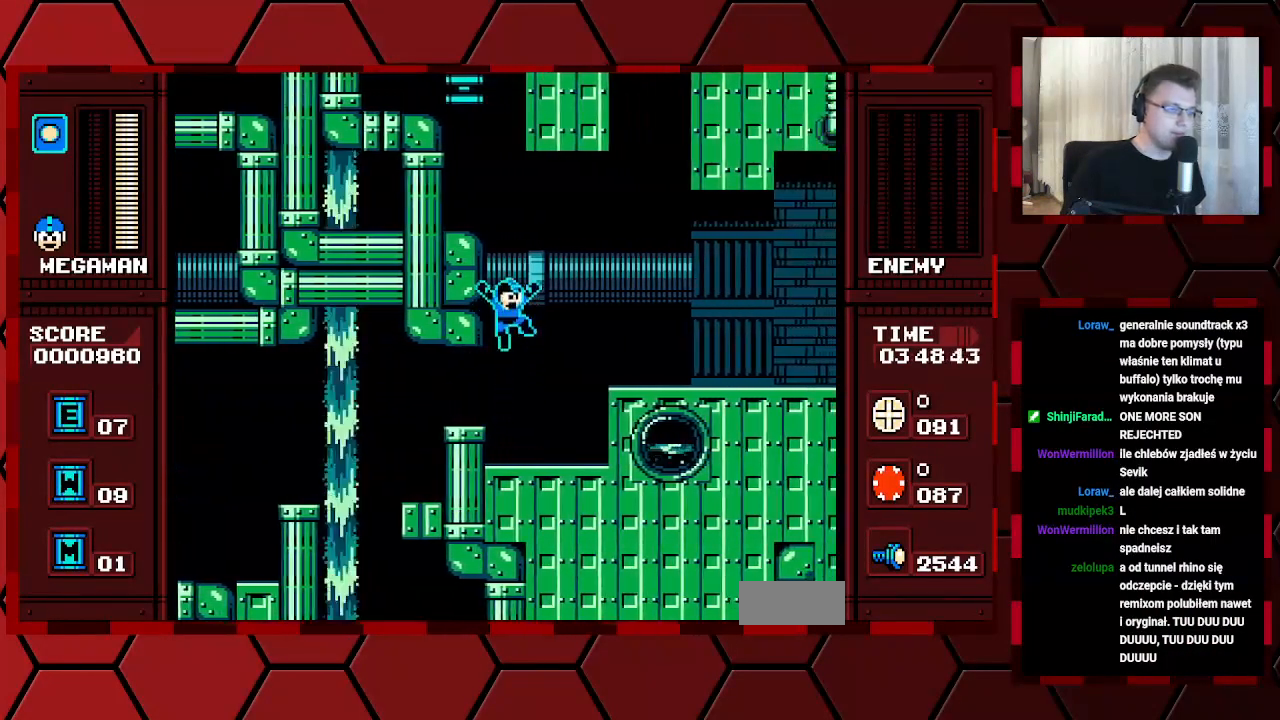
{"buttons": [], "events": [[117, "DPAD_LEFT", "down"], [350, "DPAD_LEFT", "up"]]}
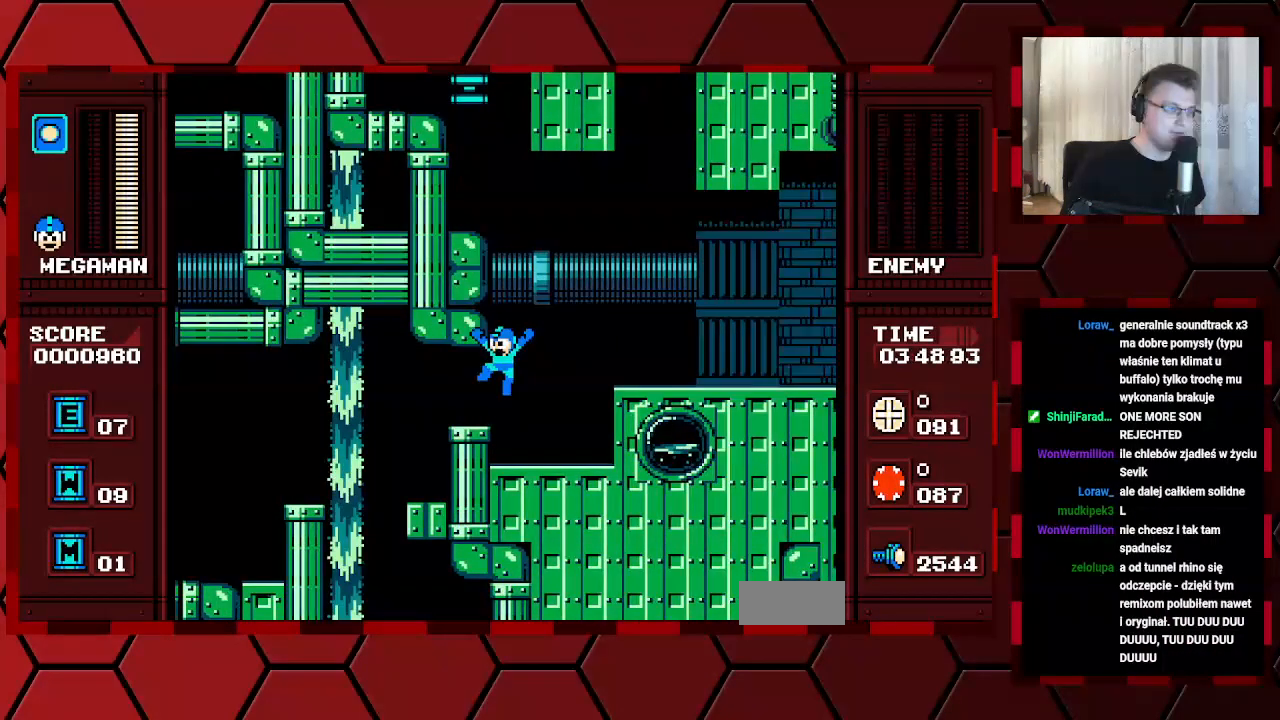
{"buttons": ["DPAD_RIGHT"], "events": [[67, "DPAD_RIGHT", "down"]]}
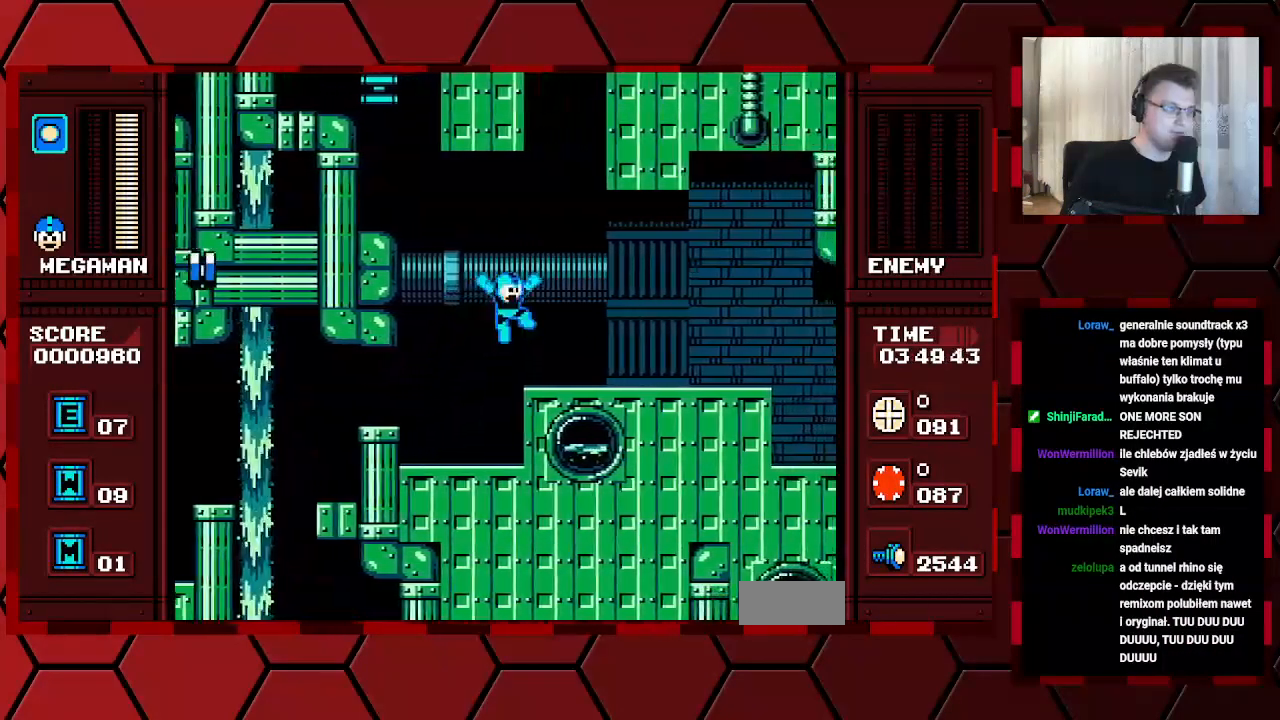
{"buttons": [], "events": [[167, "DPAD_RIGHT", "up"]]}
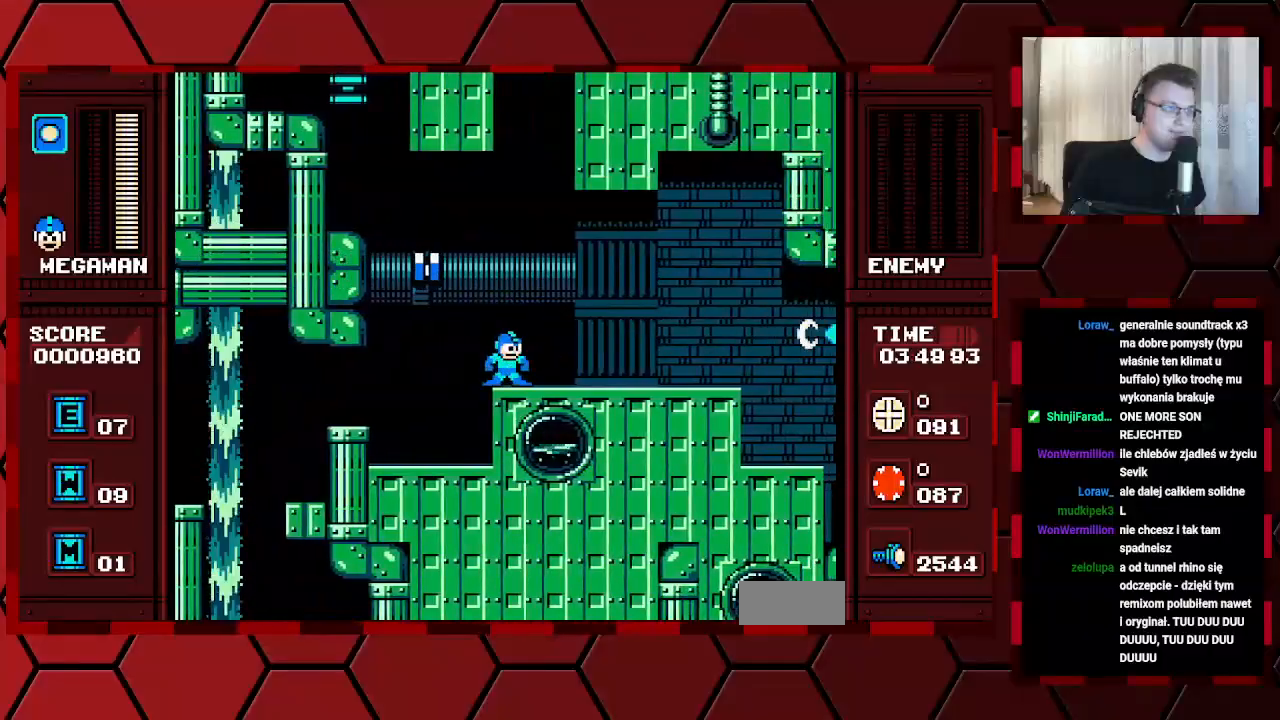
{"buttons": [], "events": [[17, "DPAD_LEFT", "down"], [150, "DPAD_LEFT", "up"], [217, "DPAD_RIGHT", "down"], [300, "DPAD_RIGHT", "up"]]}
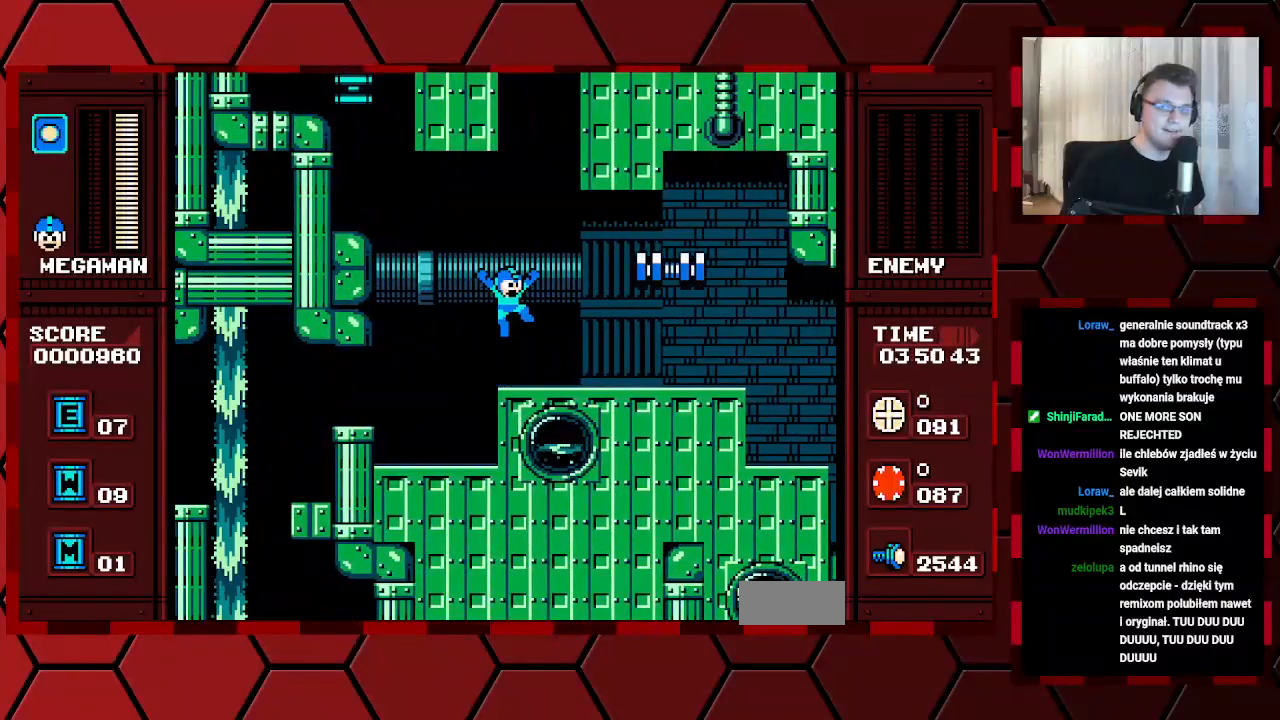
{"buttons": [], "events": []}
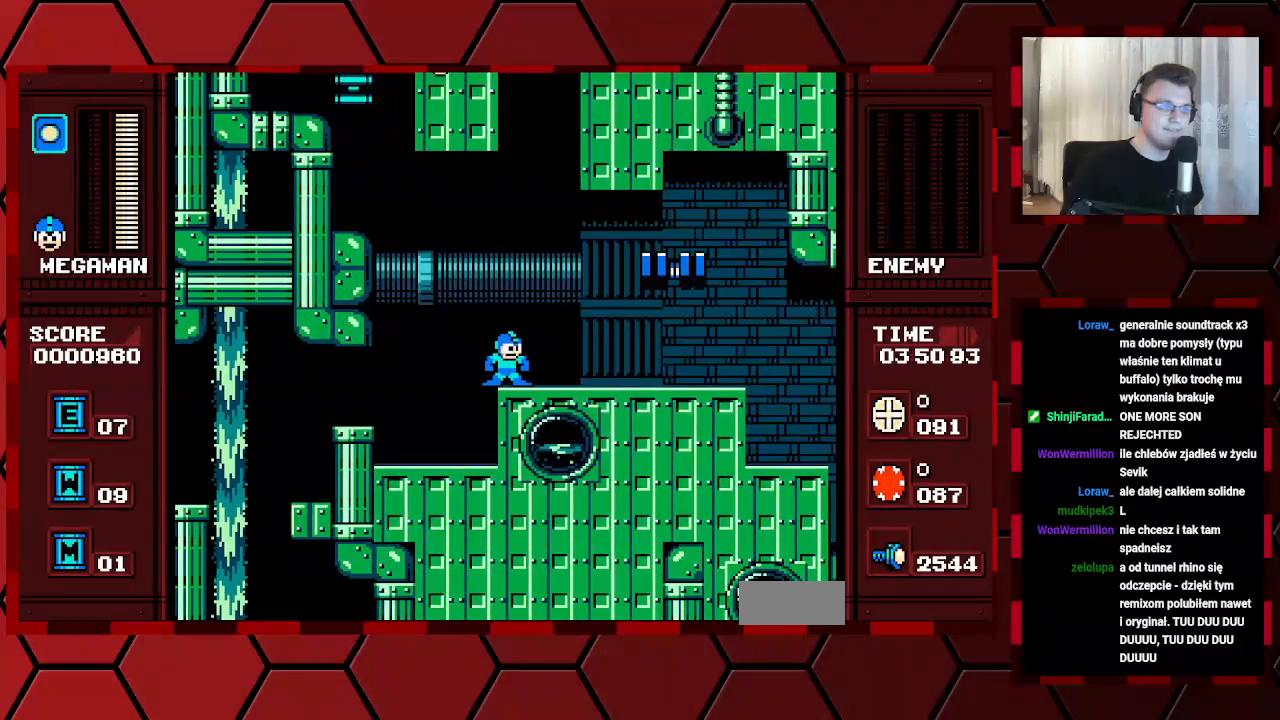
{"buttons": [], "events": []}
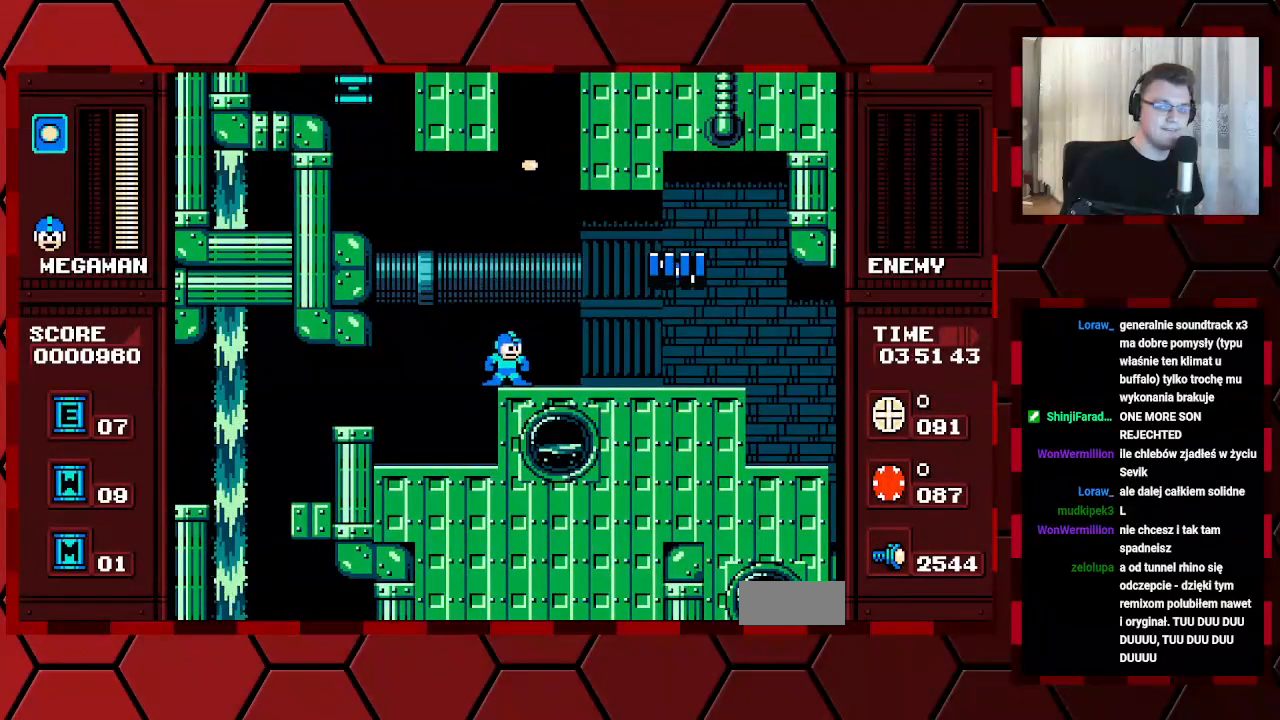
{"buttons": [], "events": []}
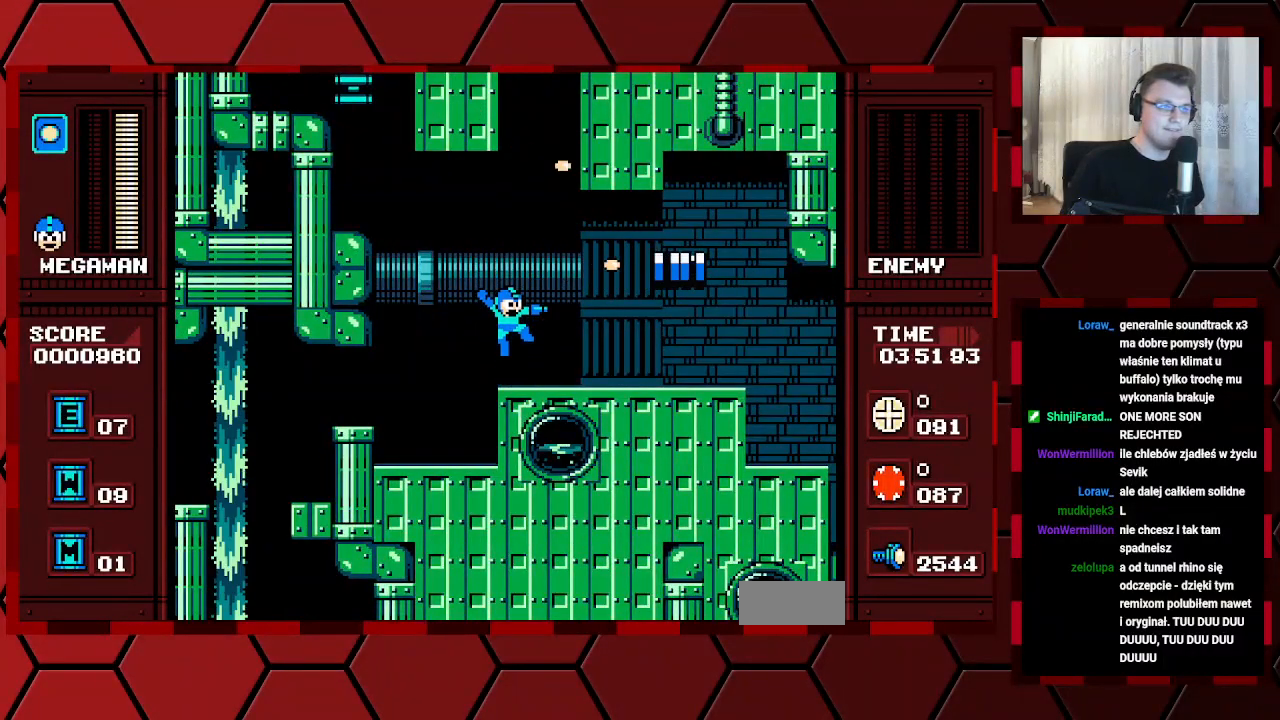
{"buttons": [], "events": []}
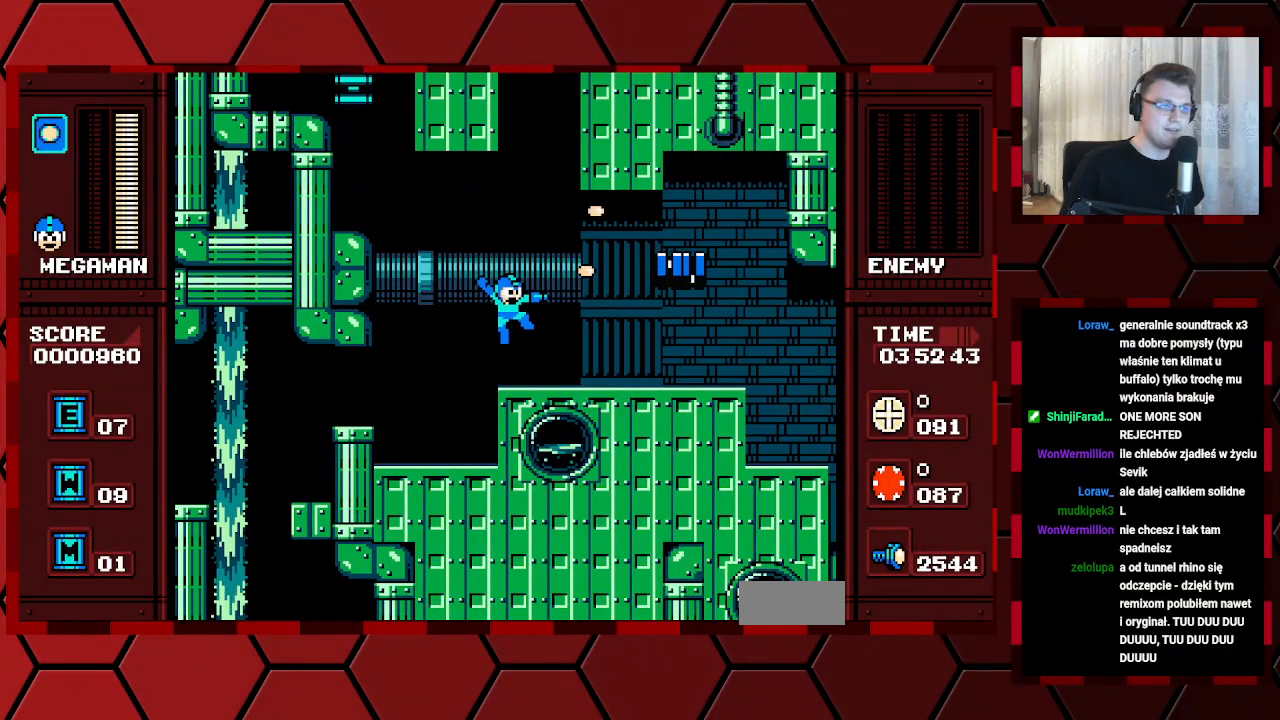
{"buttons": [], "events": []}
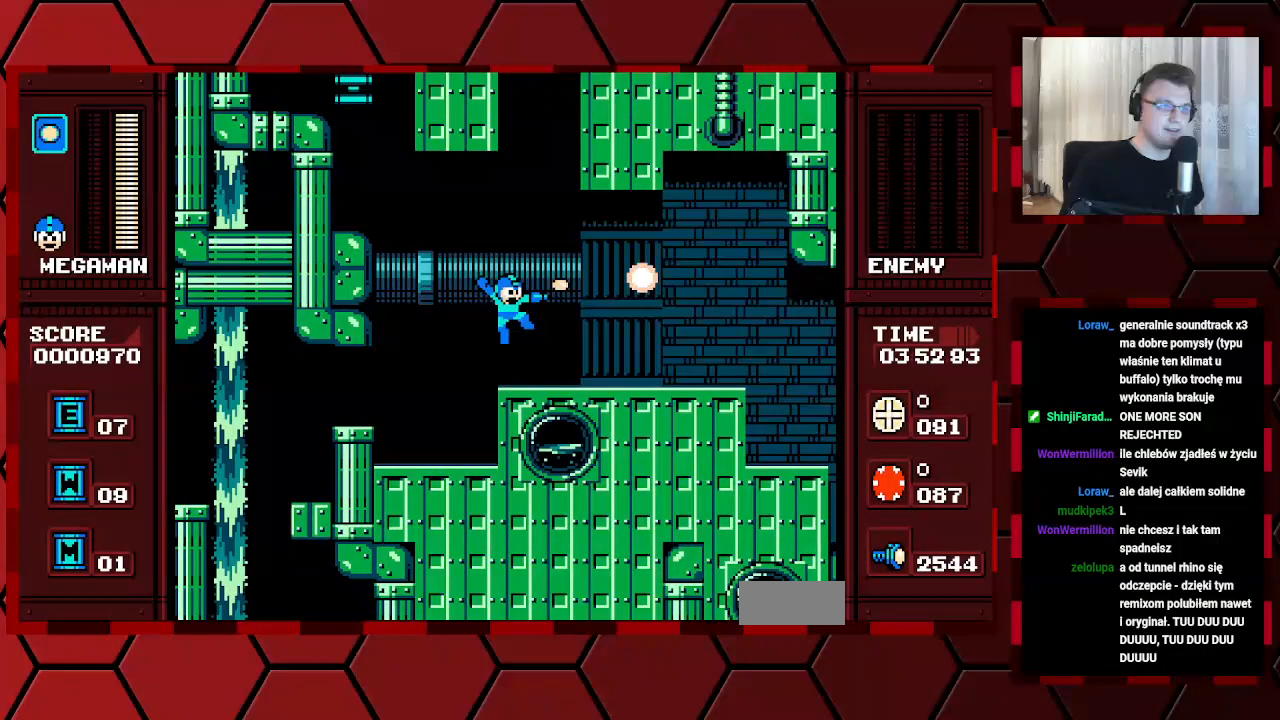
{"buttons": ["L1", "DPAD_RIGHT"], "events": [[117, "DPAD_RIGHT", "down"], [400, "L1", "down"]]}
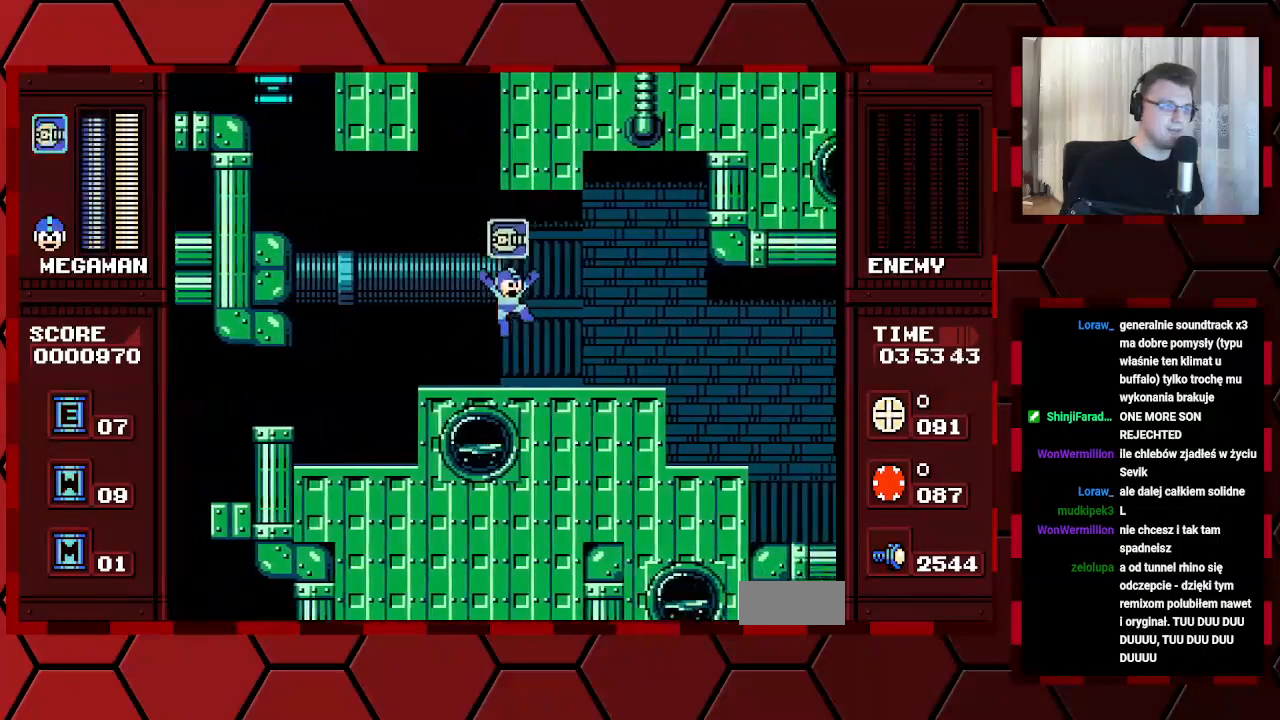
{"buttons": [], "events": [[17, "DPAD_RIGHT", "up"], [17, "L1", "up"], [150, "DPAD_LEFT", "down"], [367, "DPAD_LEFT", "up"]]}
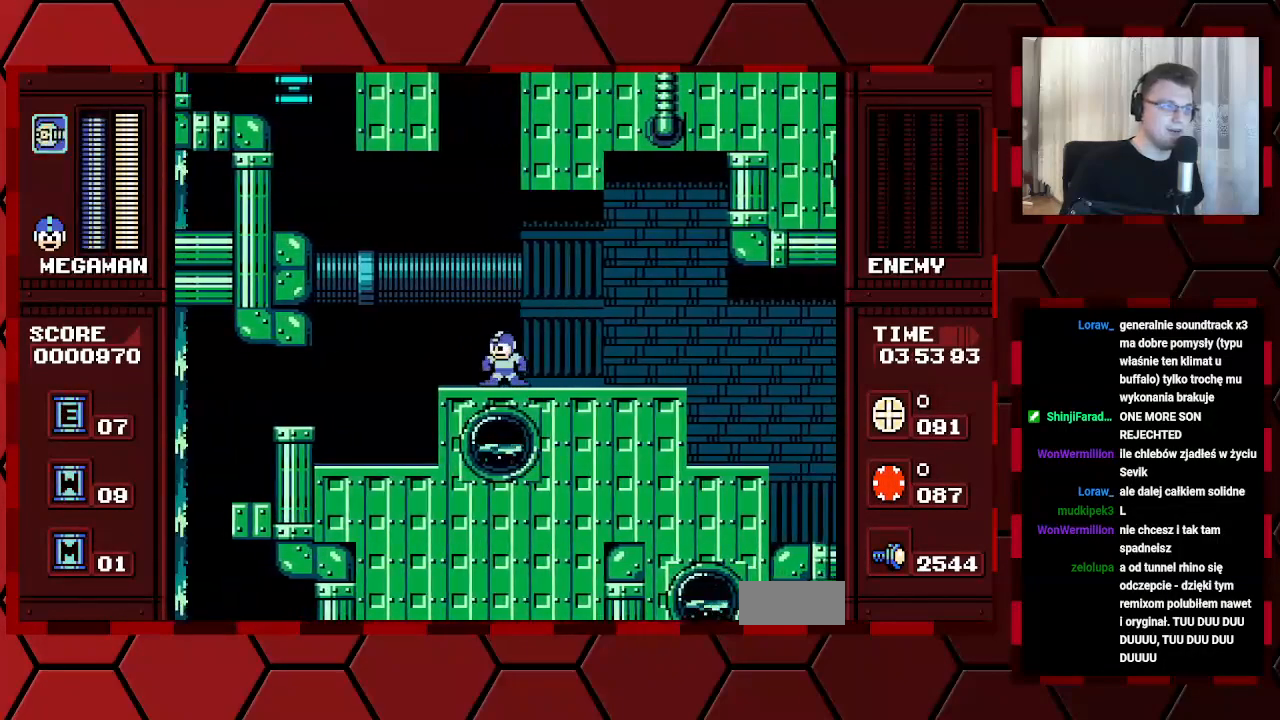
{"buttons": [], "events": []}
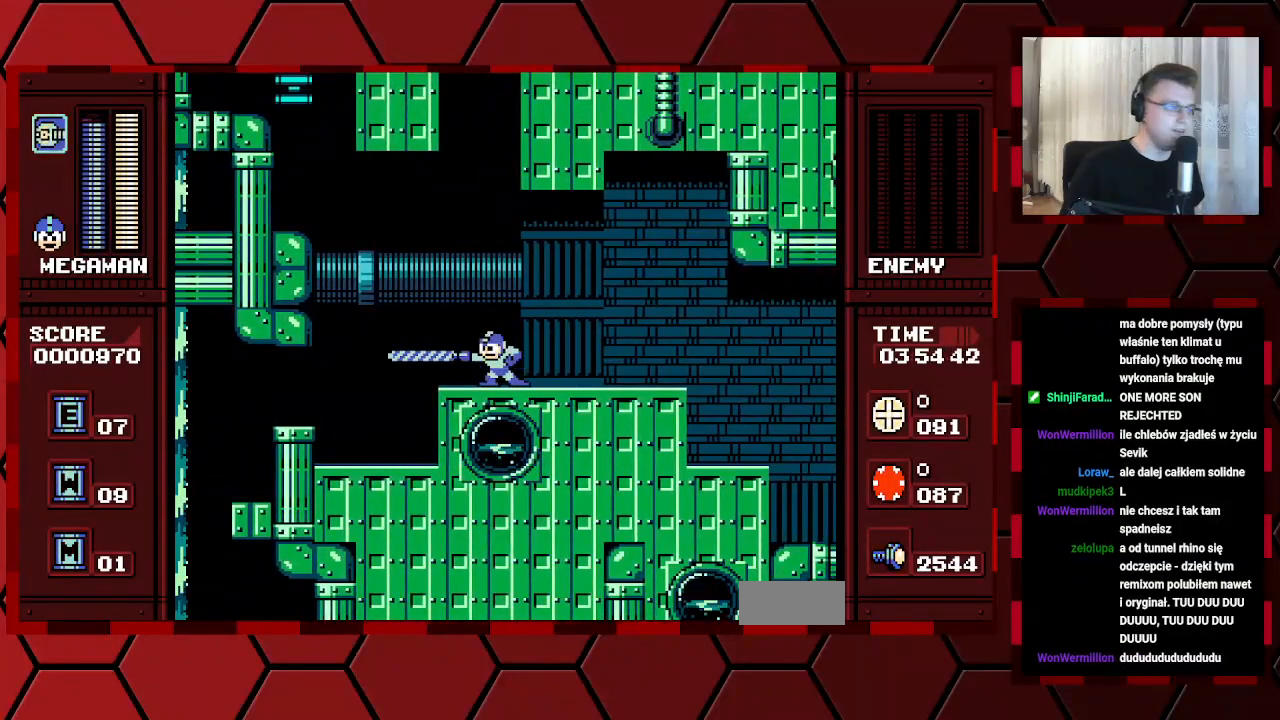
{"buttons": ["DPAD_LEFT"], "events": [[317, "DPAD_LEFT", "down"]]}
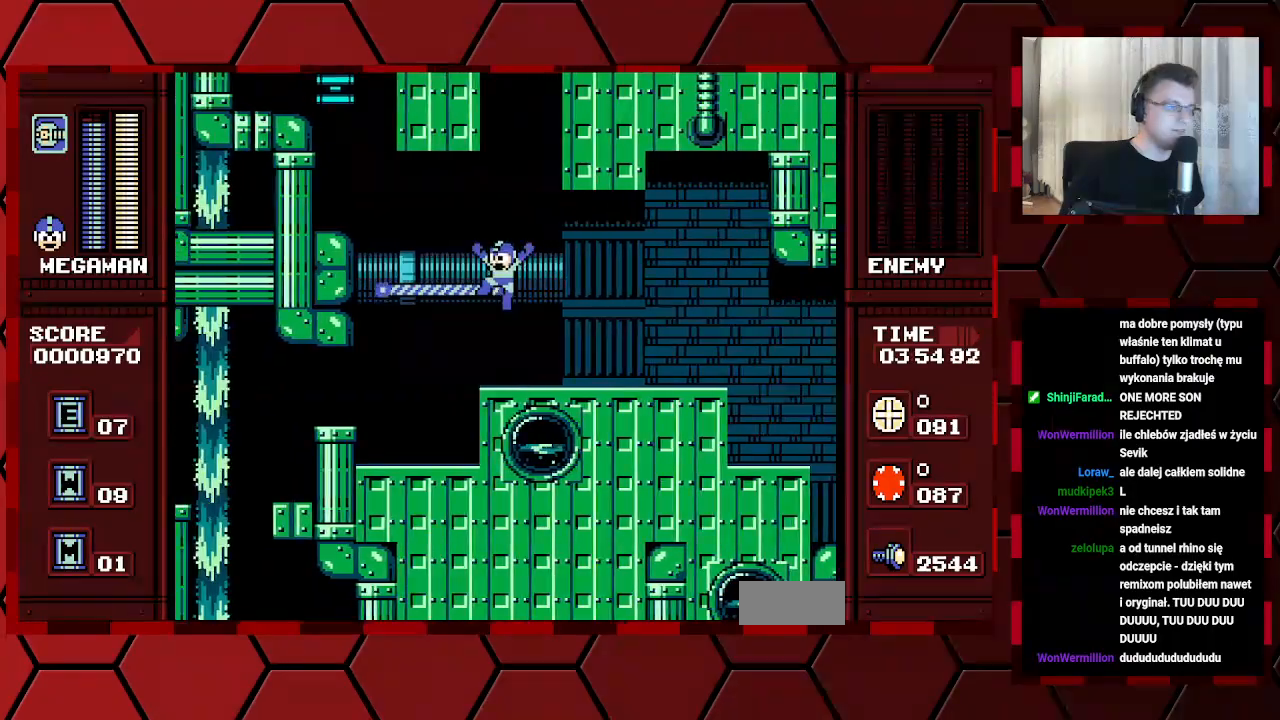
{"buttons": ["DPAD_LEFT"], "events": []}
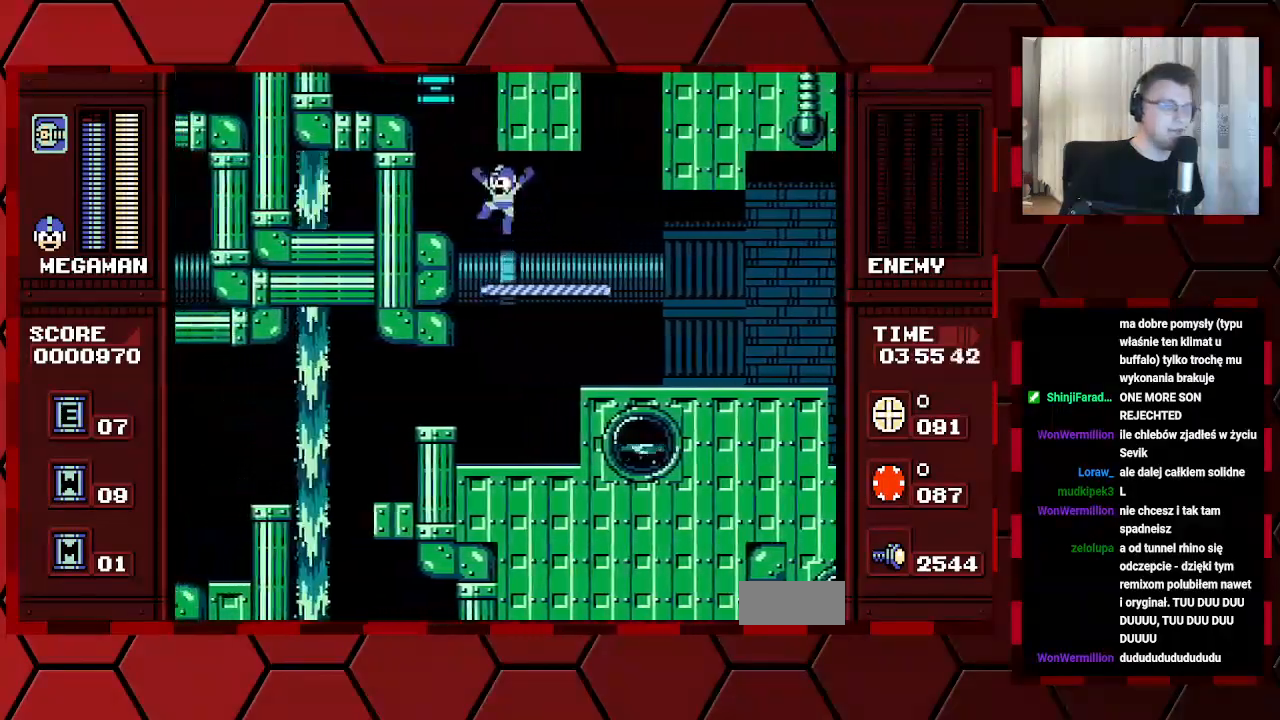
{"buttons": [], "events": [[350, "DPAD_LEFT", "up"]]}
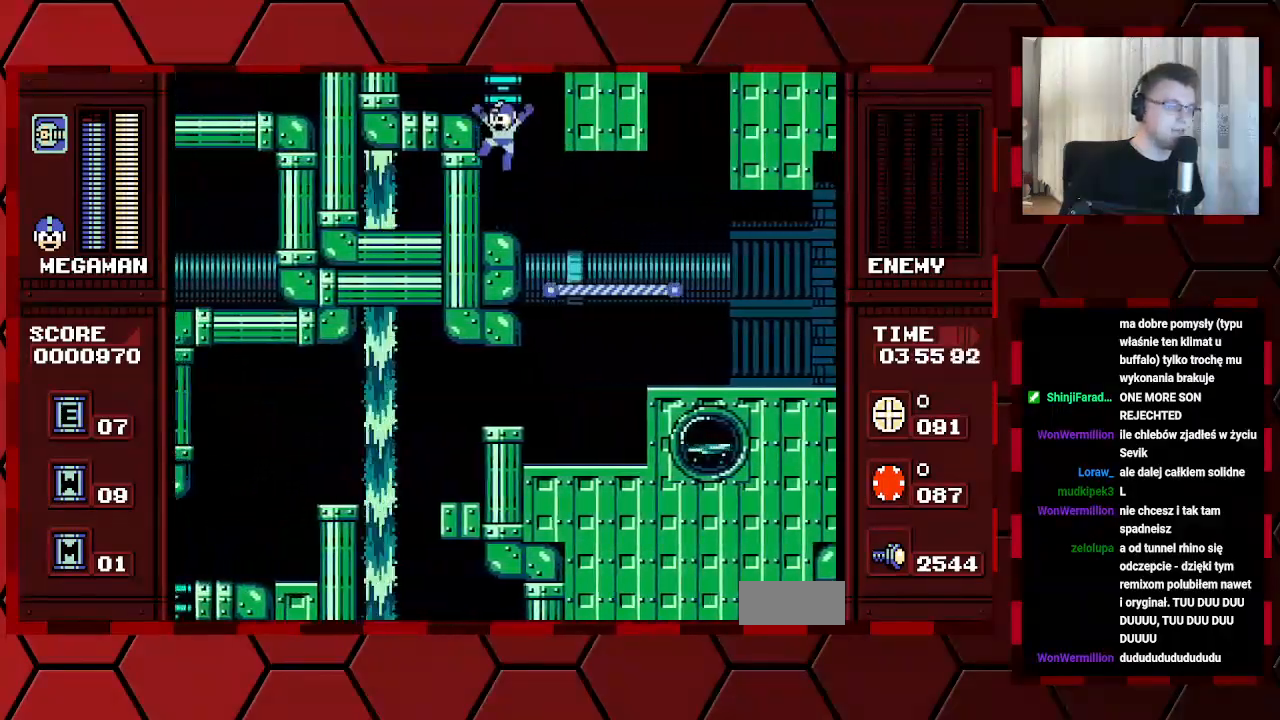
{"buttons": ["DPAD_UP"], "events": [[100, "DPAD_LEFT", "down"], [167, "DPAD_LEFT", "up"], [217, "L1", "down"], [217, "R1", "down"], [233, "DPAD_UP", "down"], [333, "R1", "up"], [350, "L1", "up"]]}
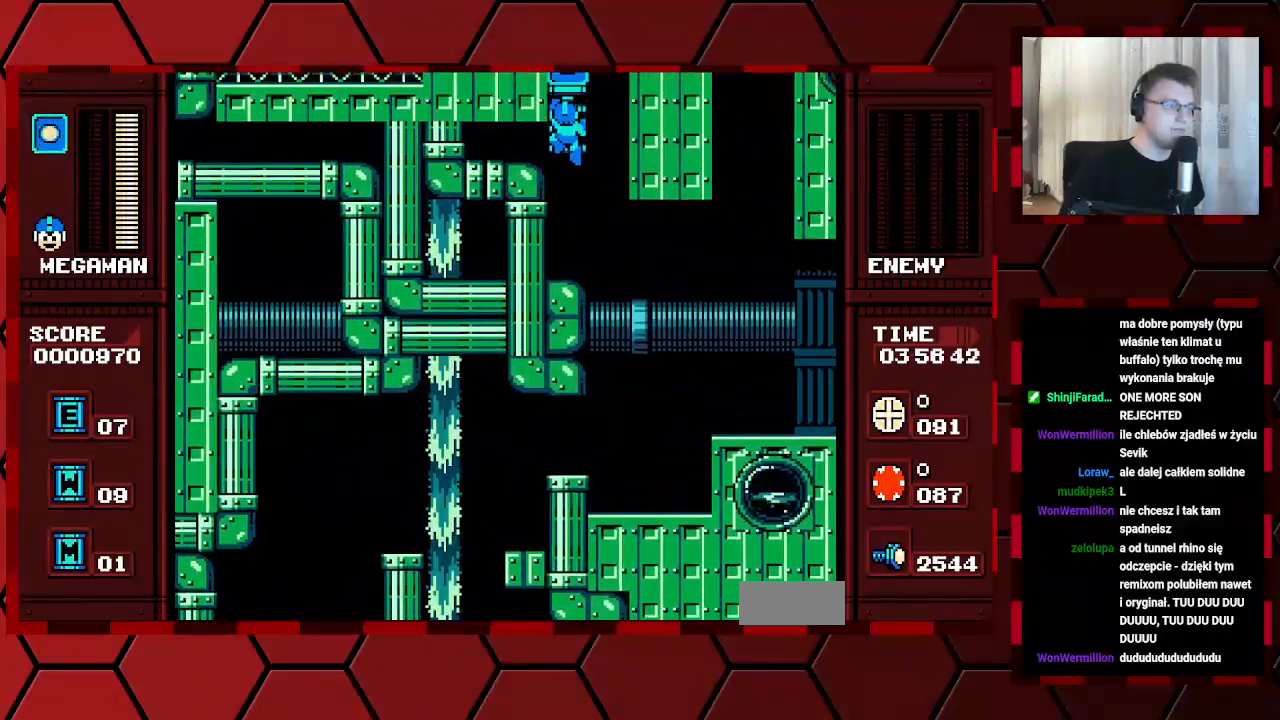
{"buttons": ["DPAD_UP"], "events": [[300, "DPAD_UP", "up"], [383, "DPAD_UP", "down"]]}
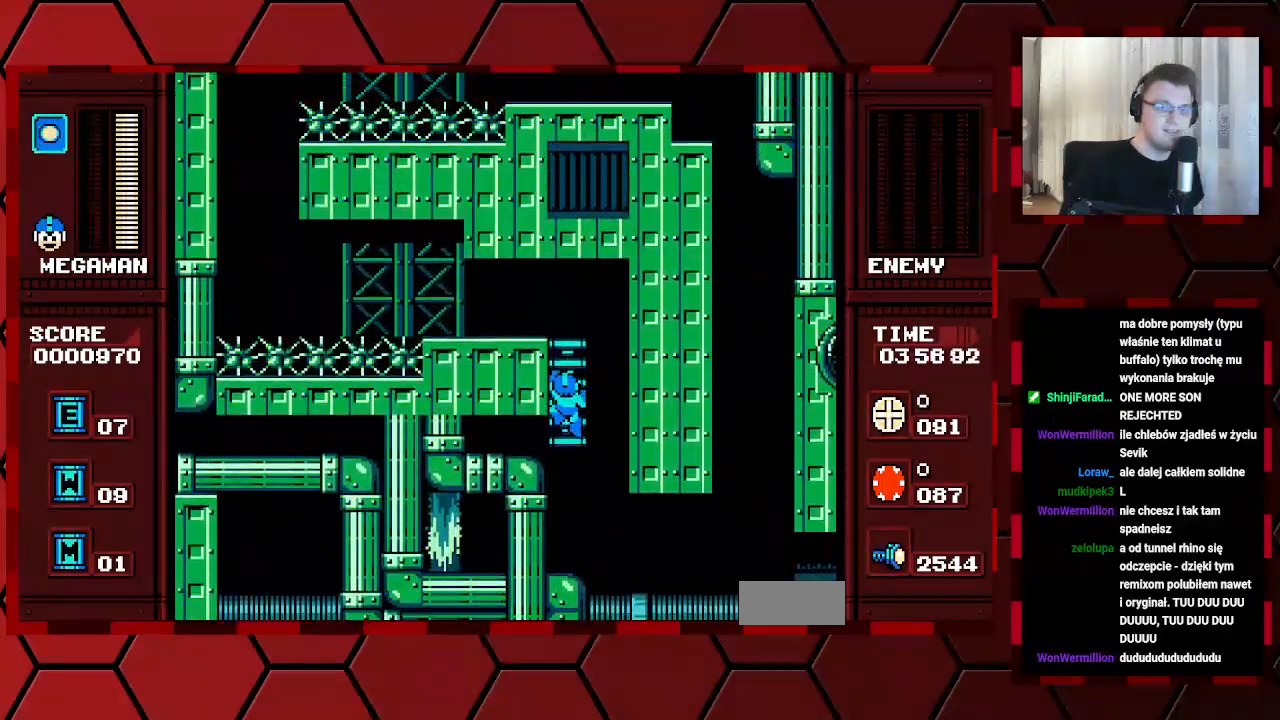
{"buttons": ["DPAD_UP"], "events": []}
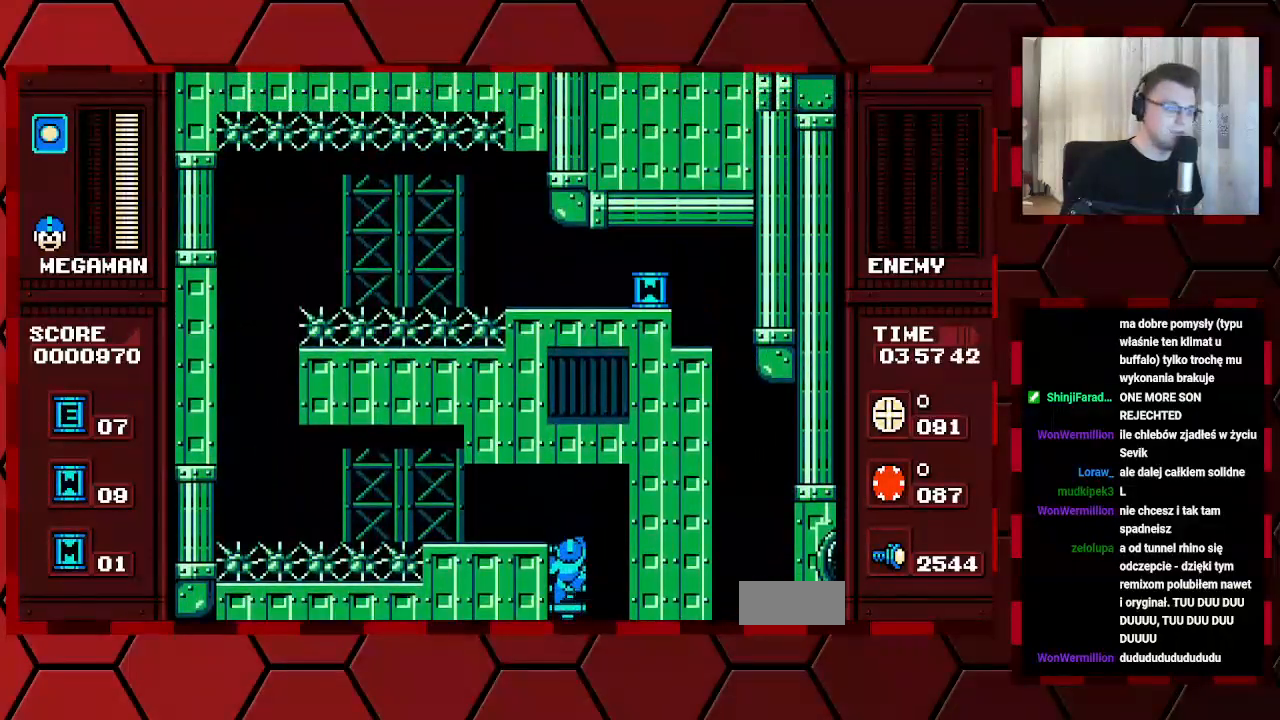
{"buttons": ["DPAD_LEFT"], "events": [[283, "DPAD_LEFT", "down"], [300, "DPAD_UP", "up"]]}
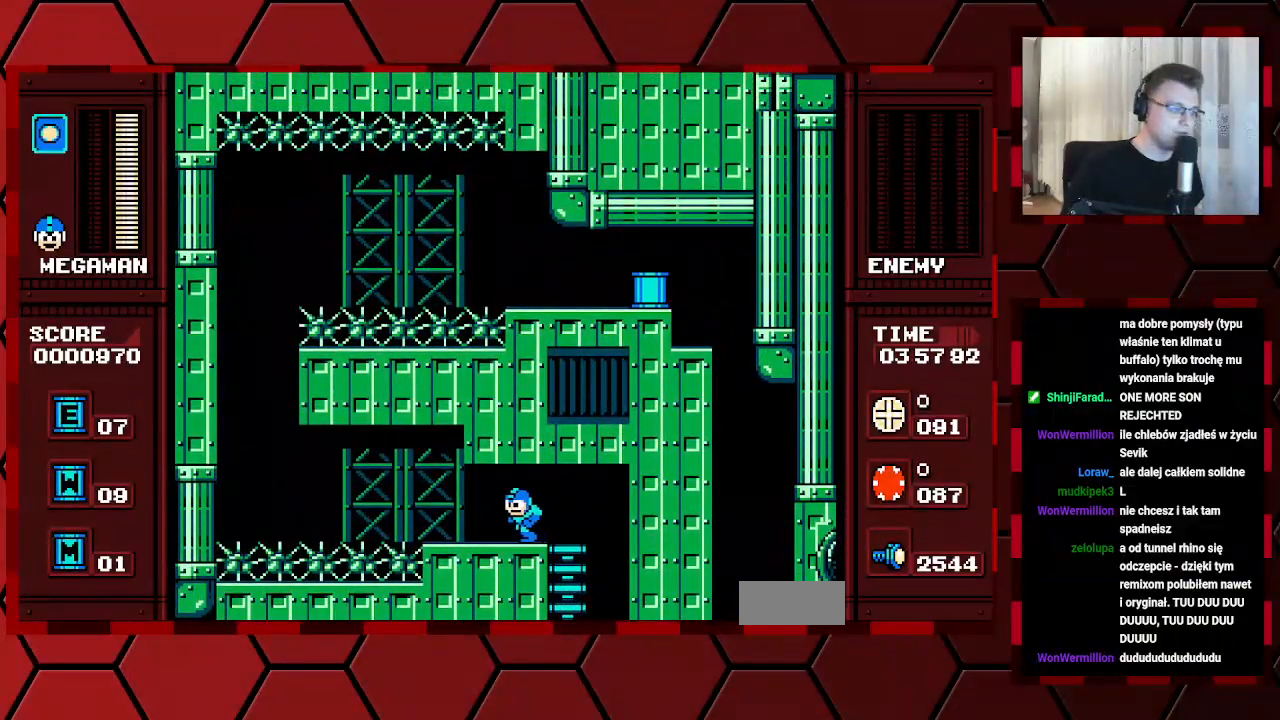
{"buttons": [], "events": [[33, "DPAD_LEFT", "up"], [217, "L1", "down"], [333, "L1", "up"]]}